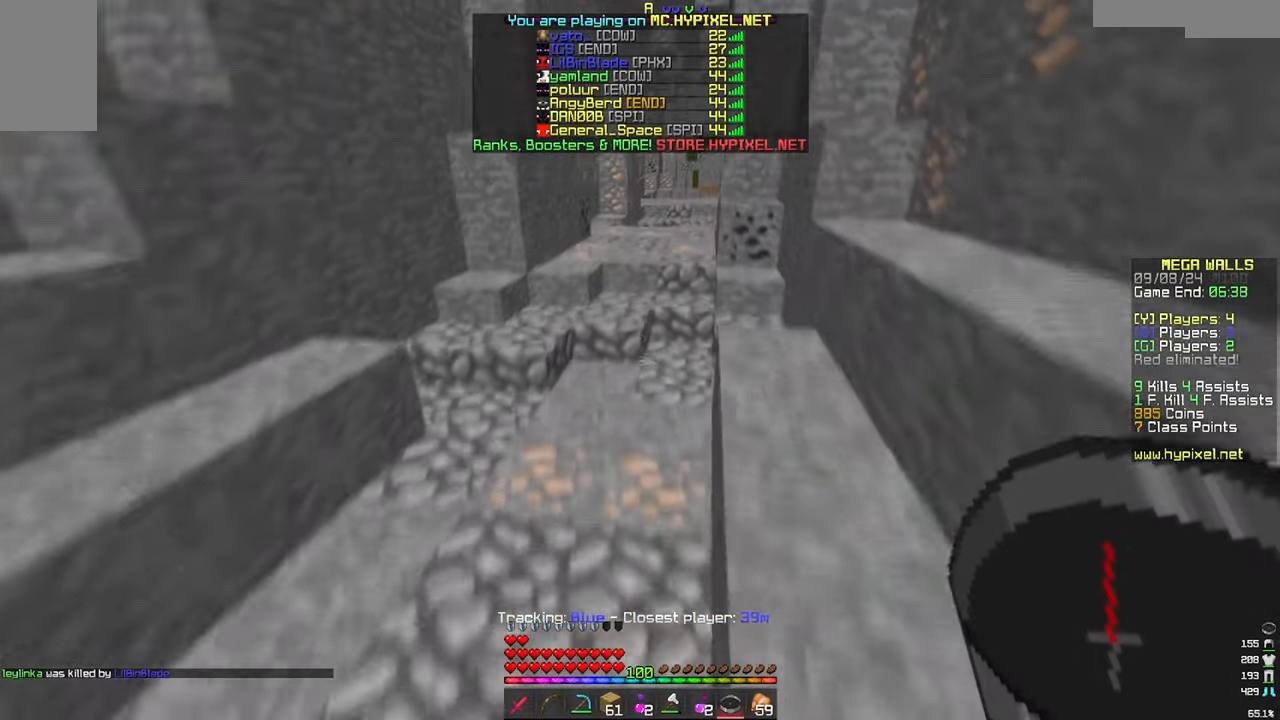
Gameplay with keyboard and mouse; each line is a JSON object with the keys and mouse buttons held at the frame after it. "events" lists presses ("down") and releases ("up") of "a", "d", "s", "w", "mouse_left" and "mouse_right" between this image and that frame as [ms after this image, input, new state], when the widget could be followed in between. "mouse_left", "mouse_right" = the "left", "right" buttons of the "mouse" list. No other keys are recorded. Fast repeated clicks can show as one long hold. Mouse movement is not recorded.
{"keys": ["w"], "mouse": [], "events": []}
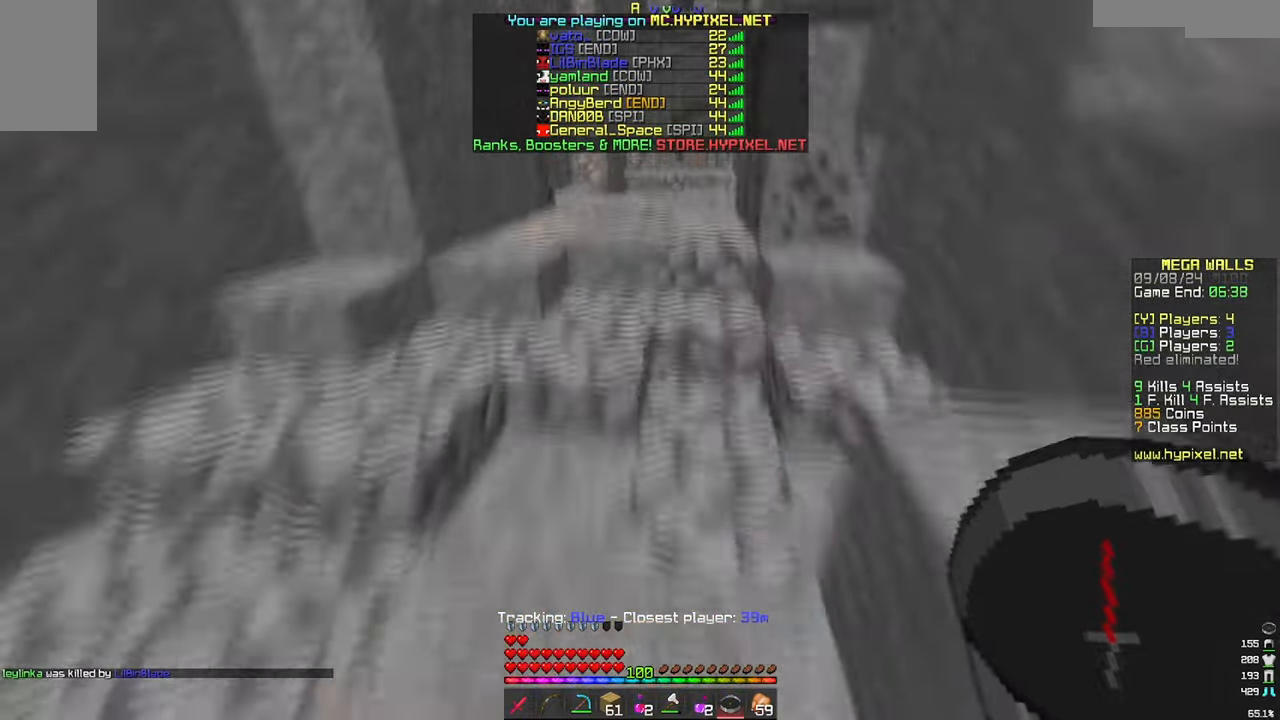
{"keys": ["w"], "mouse": [], "events": []}
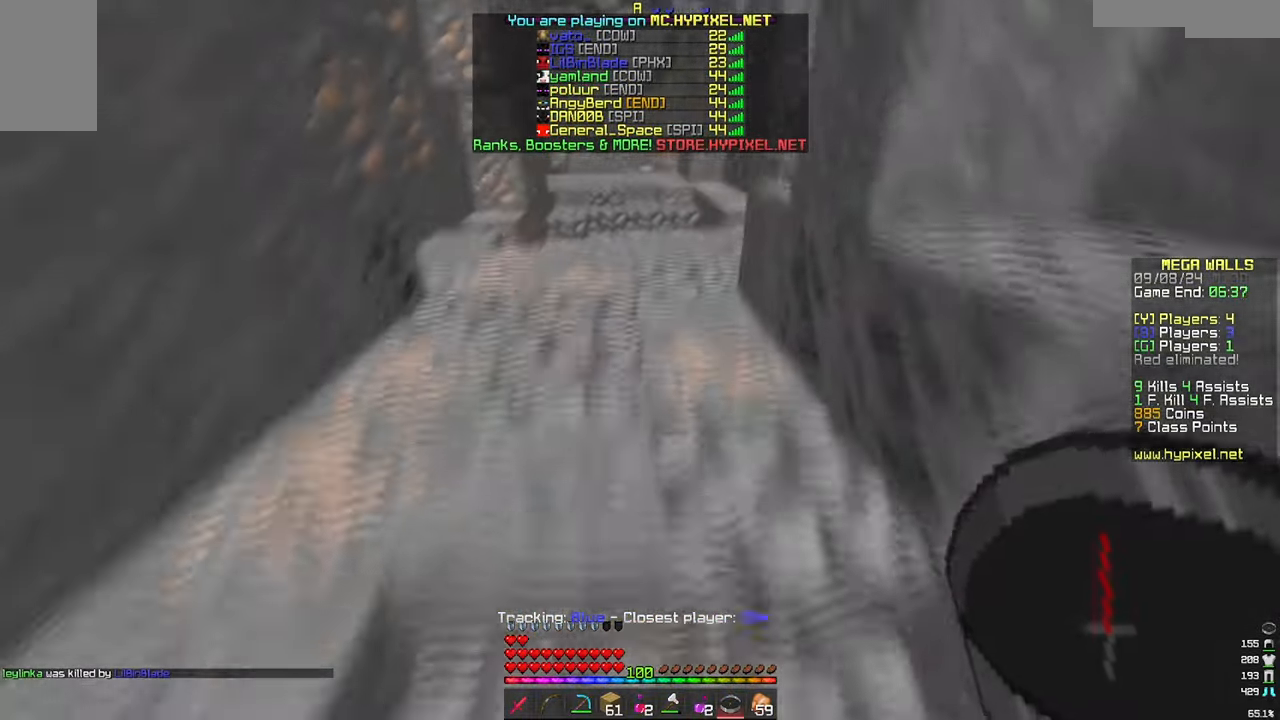
{"keys": ["w"], "mouse": [], "events": []}
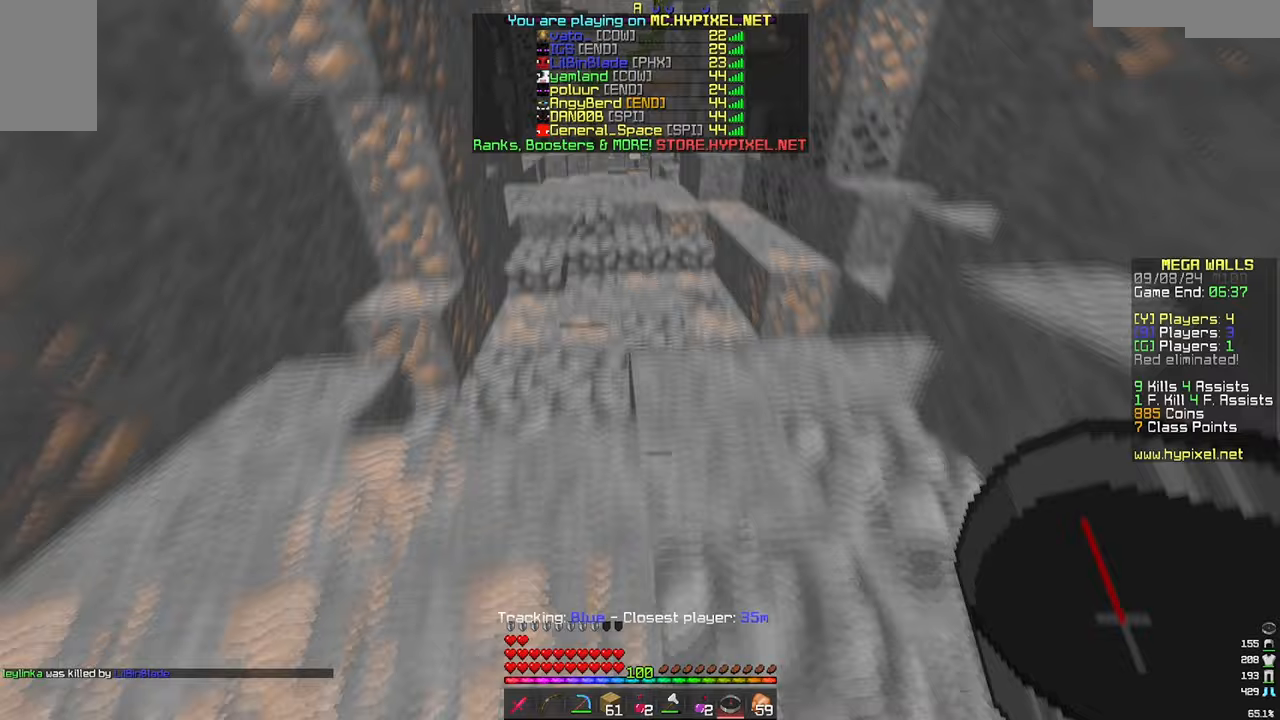
{"keys": ["w"], "mouse": [], "events": []}
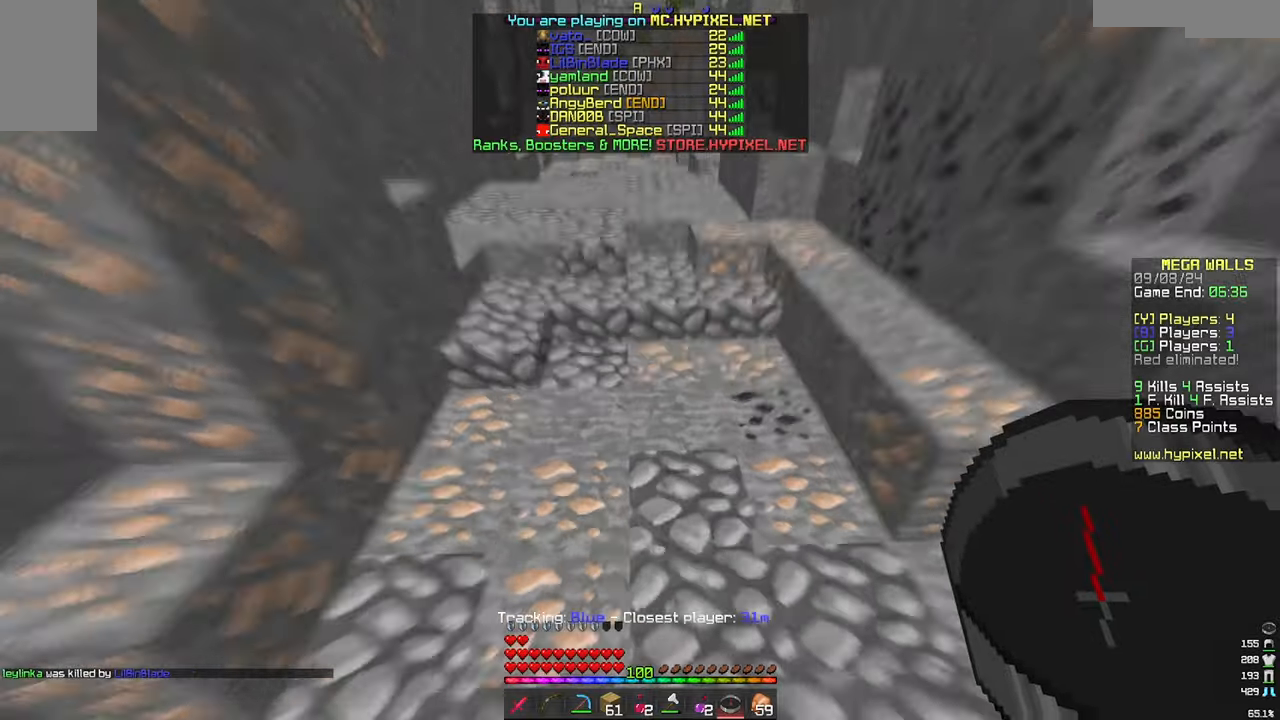
{"keys": ["w"], "mouse": [], "events": []}
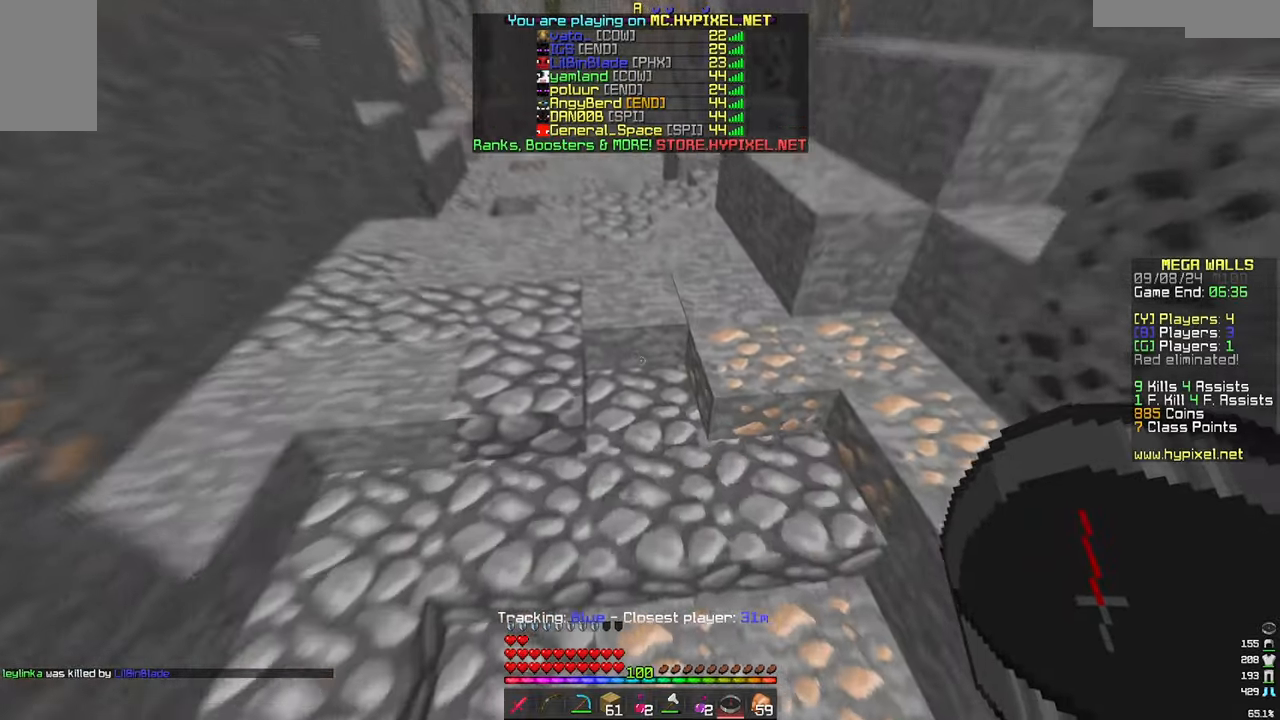
{"keys": ["w"], "mouse": [], "events": []}
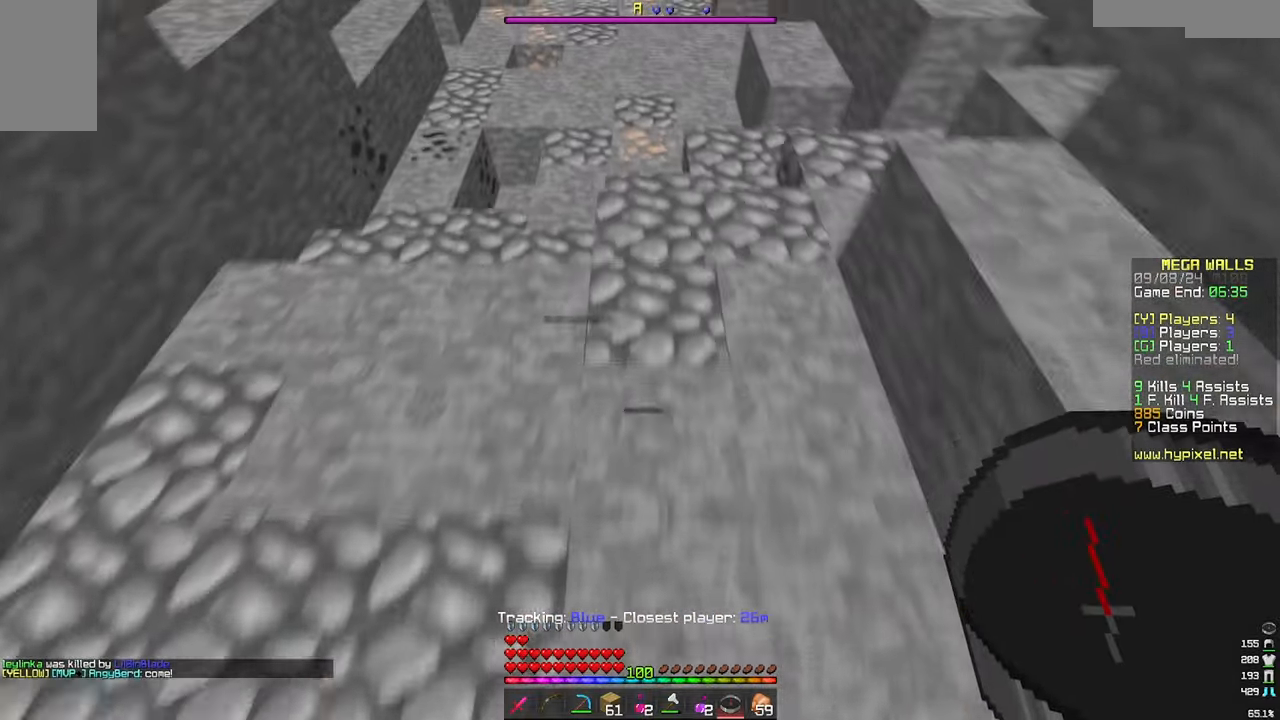
{"keys": ["w"], "mouse": [], "events": []}
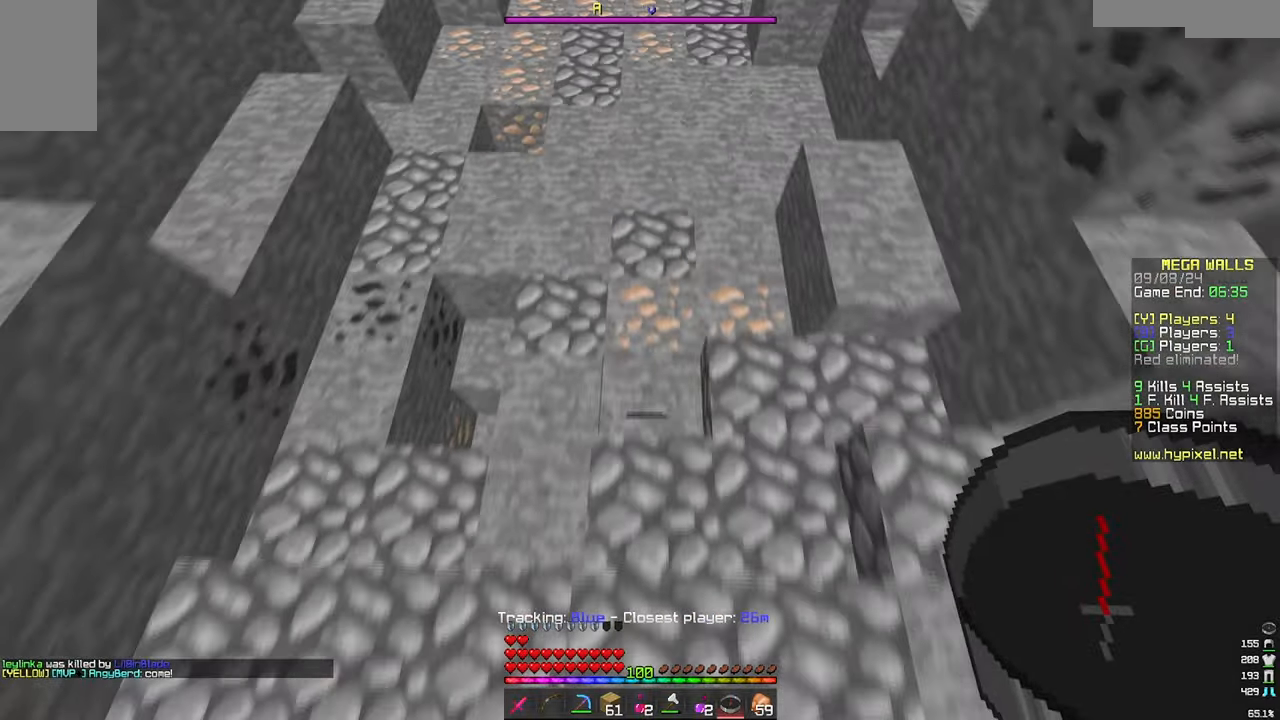
{"keys": ["w"], "mouse": [], "events": []}
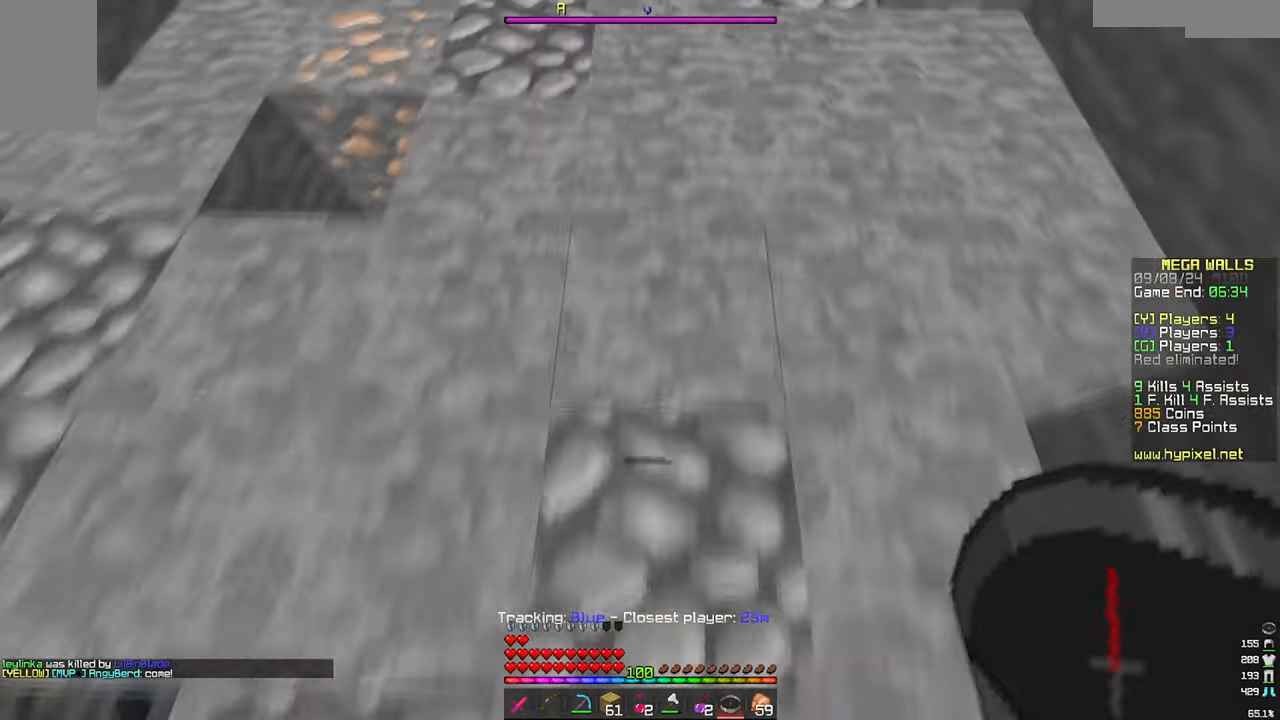
{"keys": ["w"], "mouse": [], "events": []}
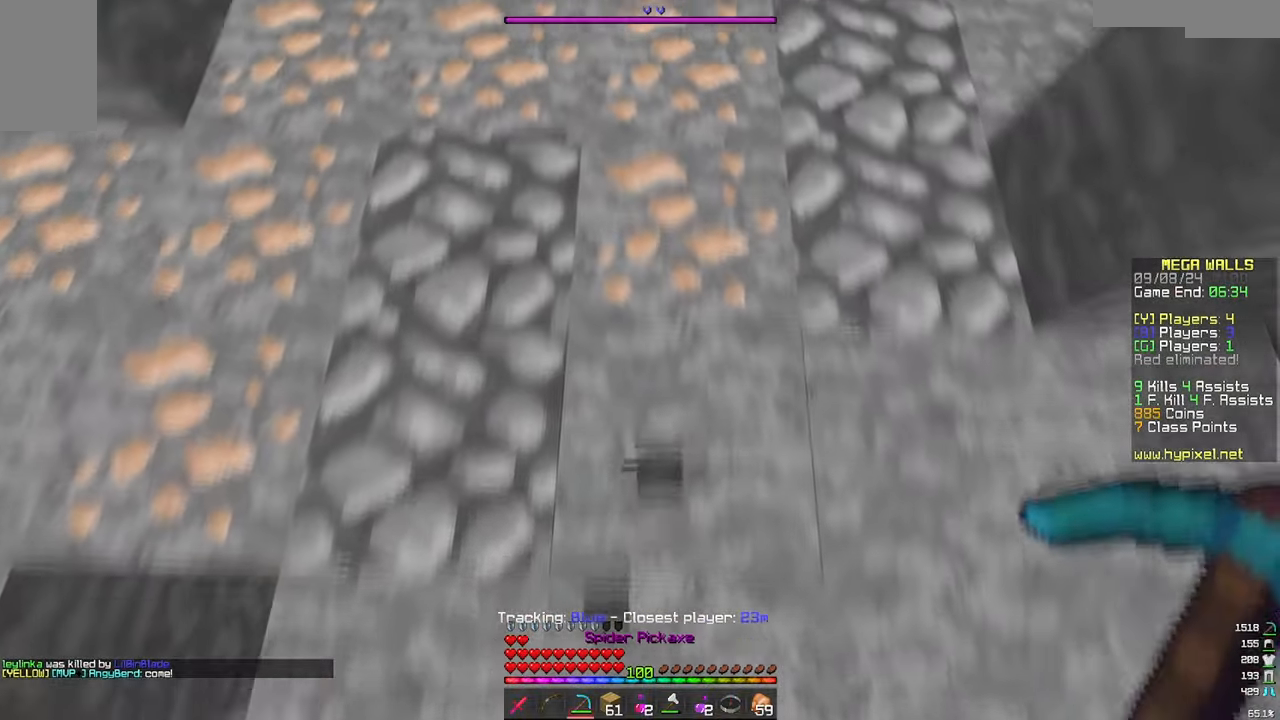
{"keys": [], "mouse": ["left"], "events": [[283, "mouse_left", "down"], [483, "w", "up"]]}
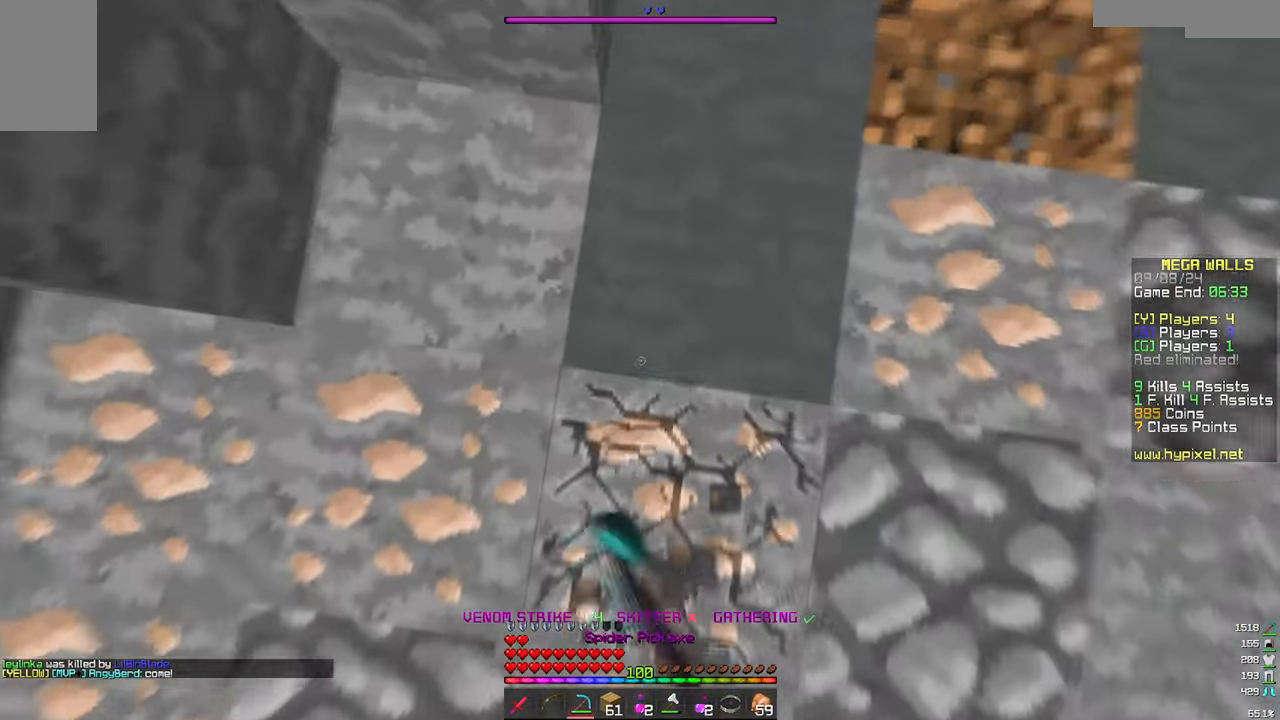
{"keys": ["d", "w"], "mouse": ["left"], "events": [[350, "w", "down"], [400, "d", "down"]]}
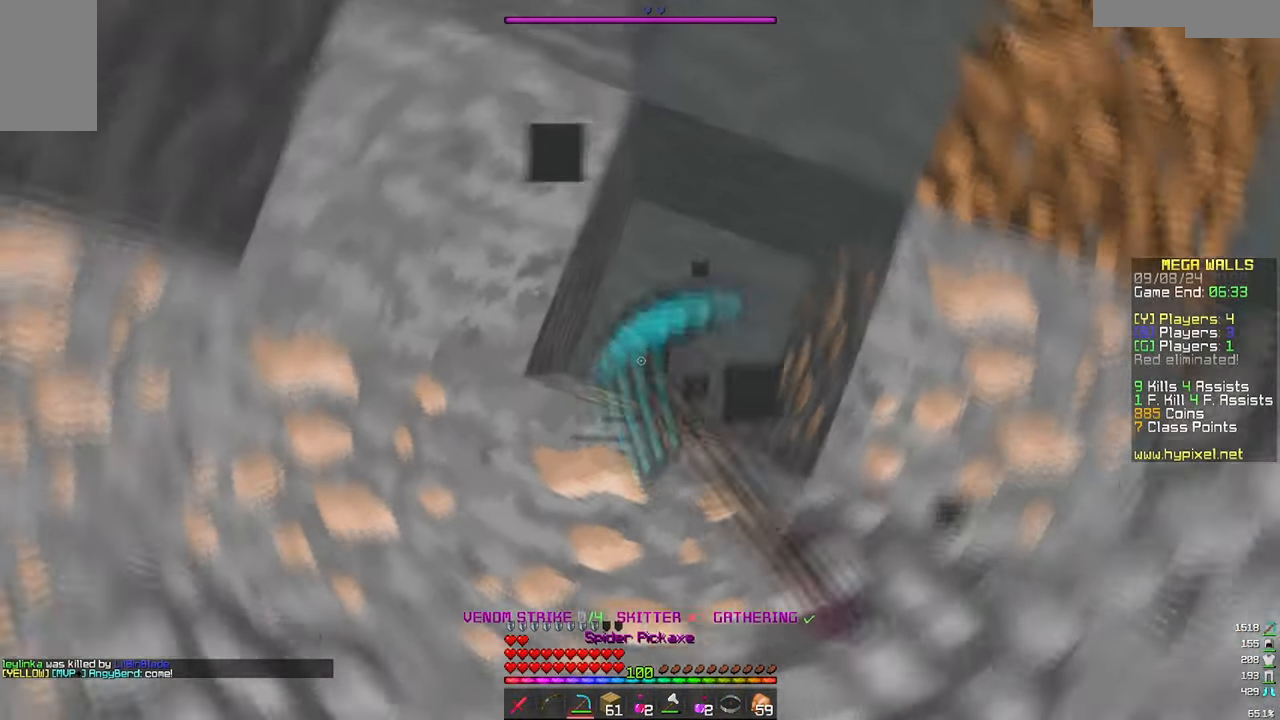
{"keys": ["d"], "mouse": ["left"], "events": [[33, "w", "up"], [50, "d", "up"], [350, "d", "down"]]}
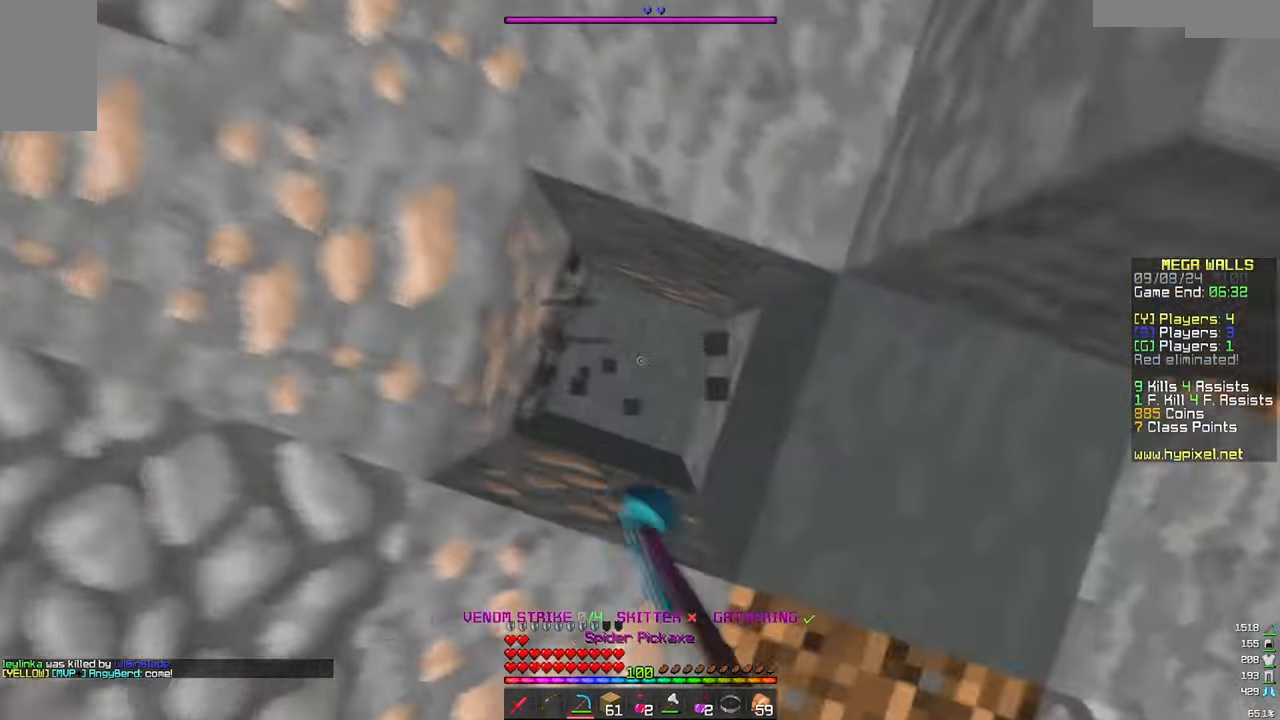
{"keys": [], "mouse": ["left"], "events": [[67, "d", "up"]]}
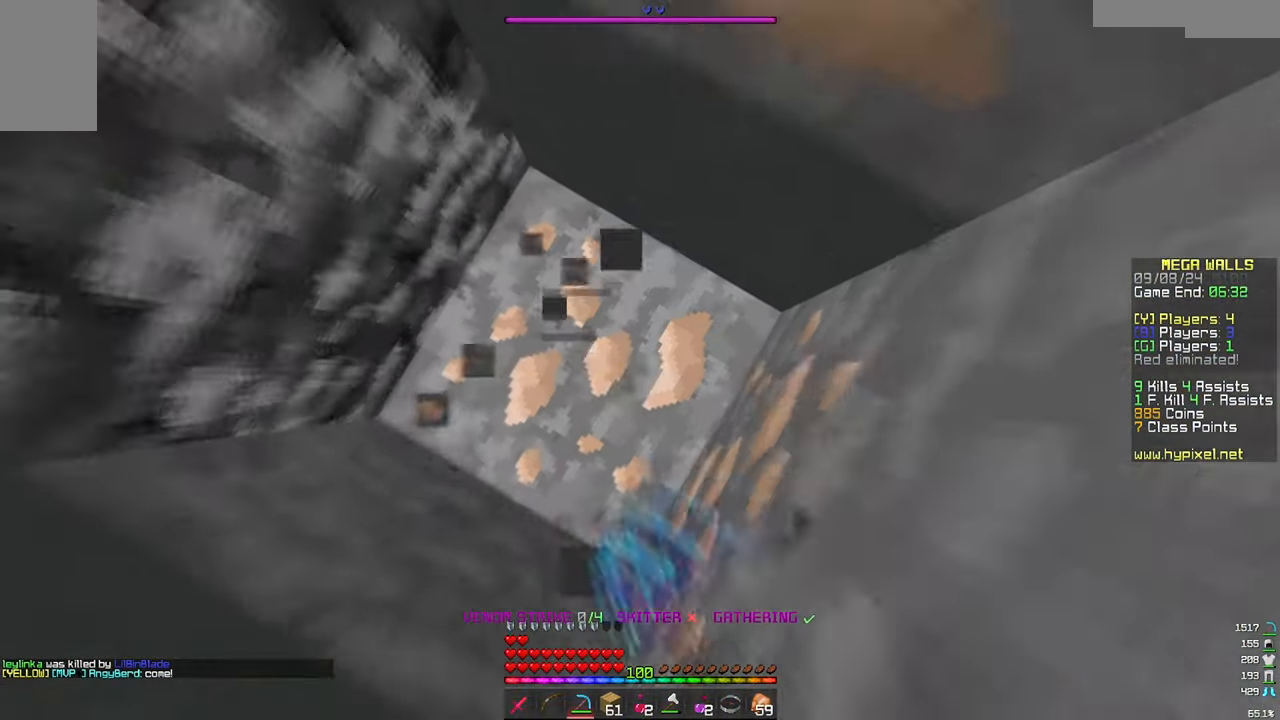
{"keys": [], "mouse": ["left"], "events": [[233, "a", "down"], [383, "a", "up"]]}
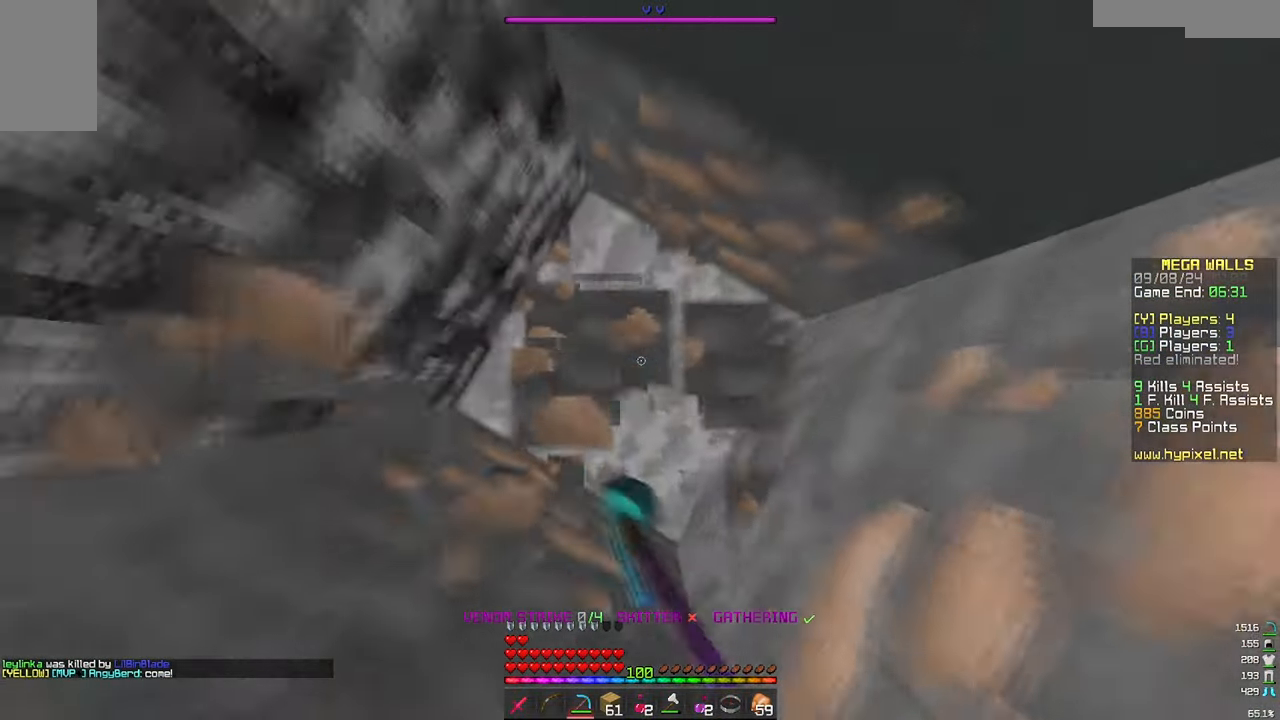
{"keys": [], "mouse": ["right"], "events": [[250, "mouse_left", "up"], [350, "mouse_right", "down"]]}
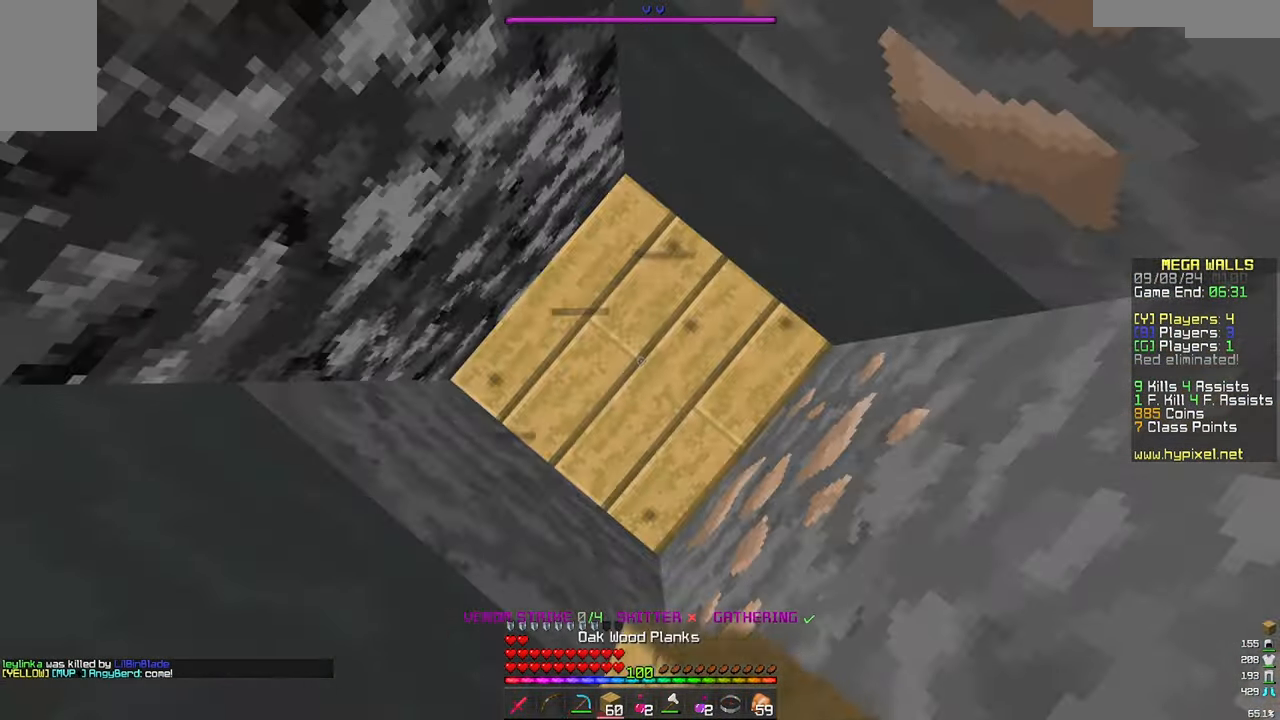
{"keys": [], "mouse": ["right"], "events": [[183, "a", "down"], [266, "mouse_right", "up"], [316, "mouse_right", "down"], [416, "a", "up"]]}
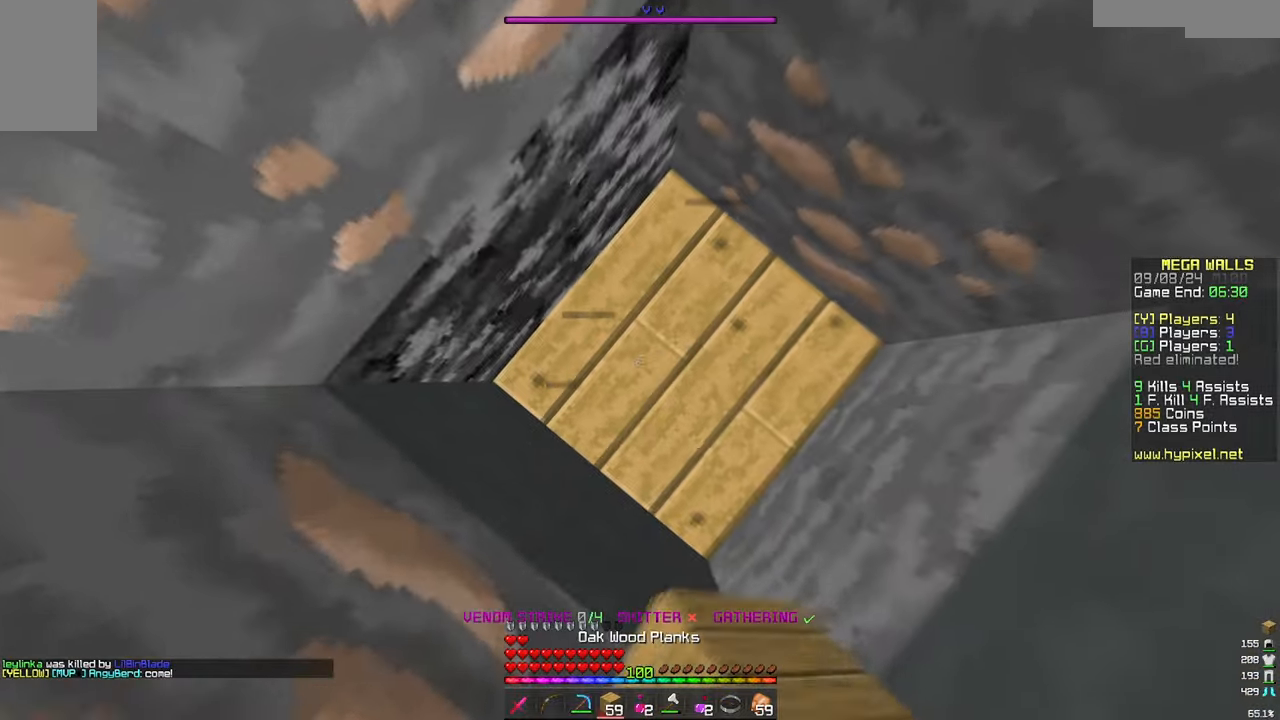
{"keys": [], "mouse": ["right"], "events": []}
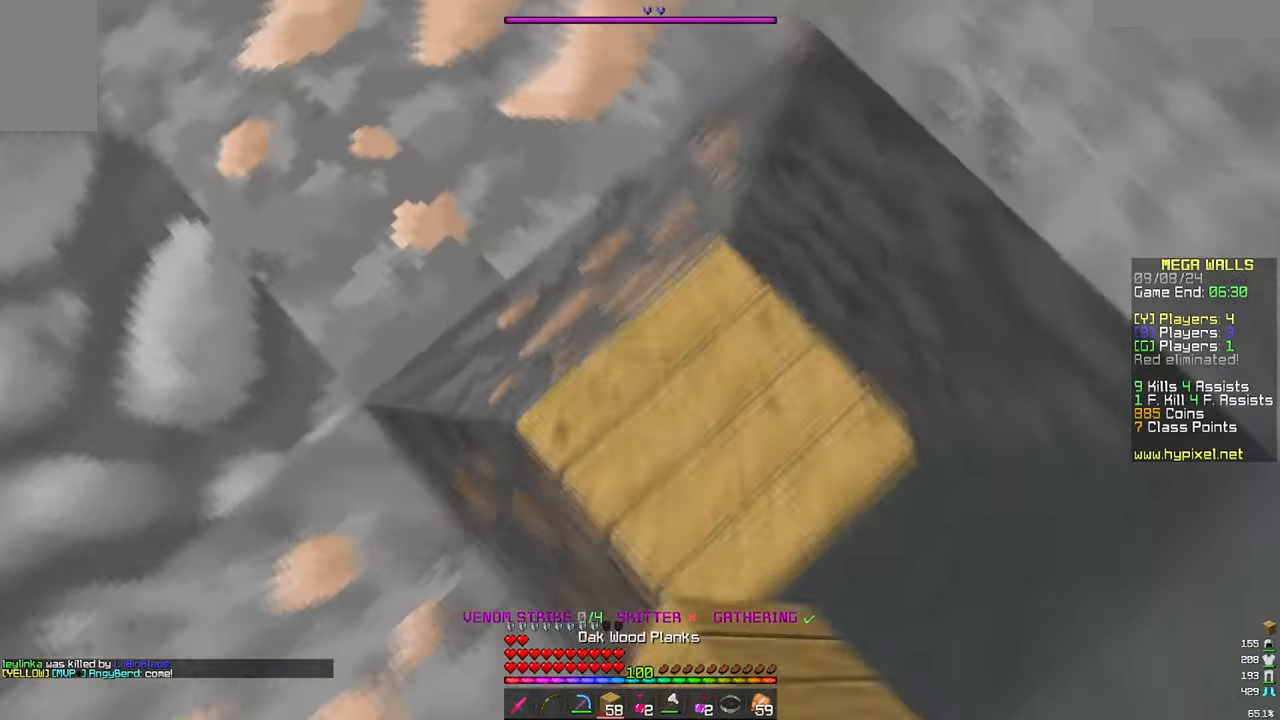
{"keys": ["w"], "mouse": [], "events": [[33, "a", "down"], [83, "mouse_right", "up"], [83, "w", "down"], [300, "a", "up"]]}
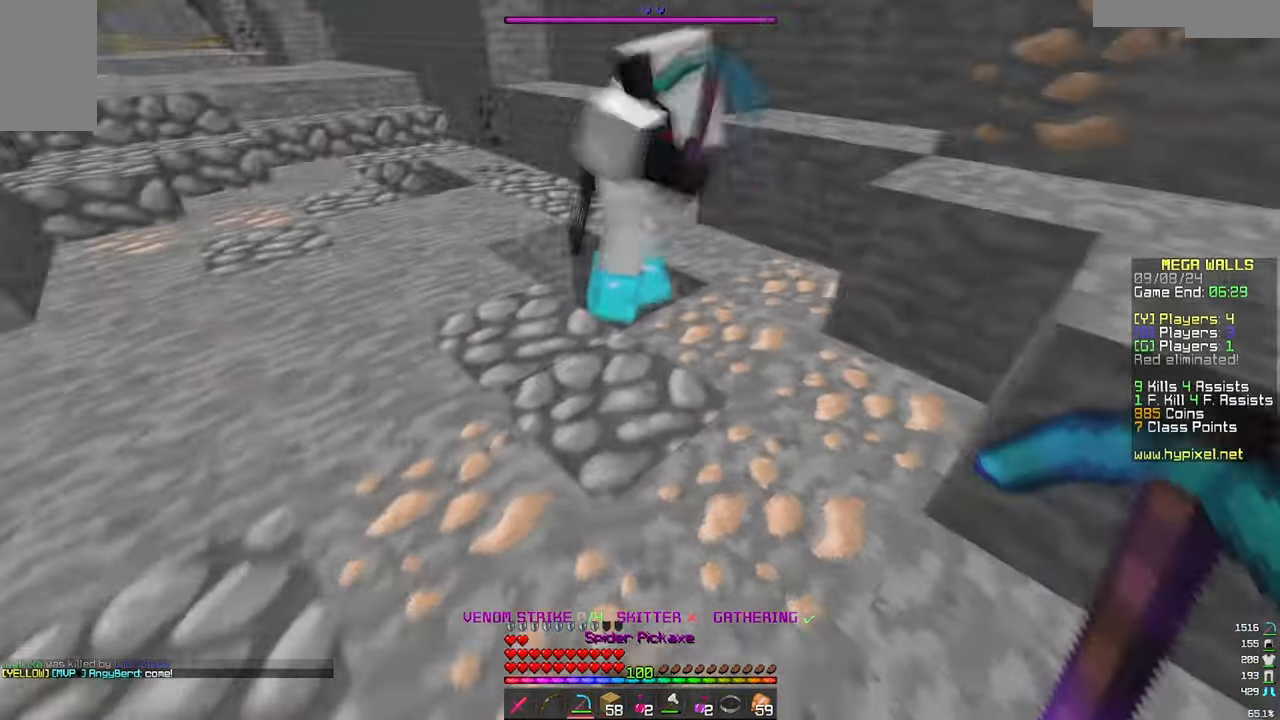
{"keys": [], "mouse": ["left"], "events": [[116, "a", "down"], [216, "mouse_left", "down"], [316, "a", "up"], [466, "w", "up"]]}
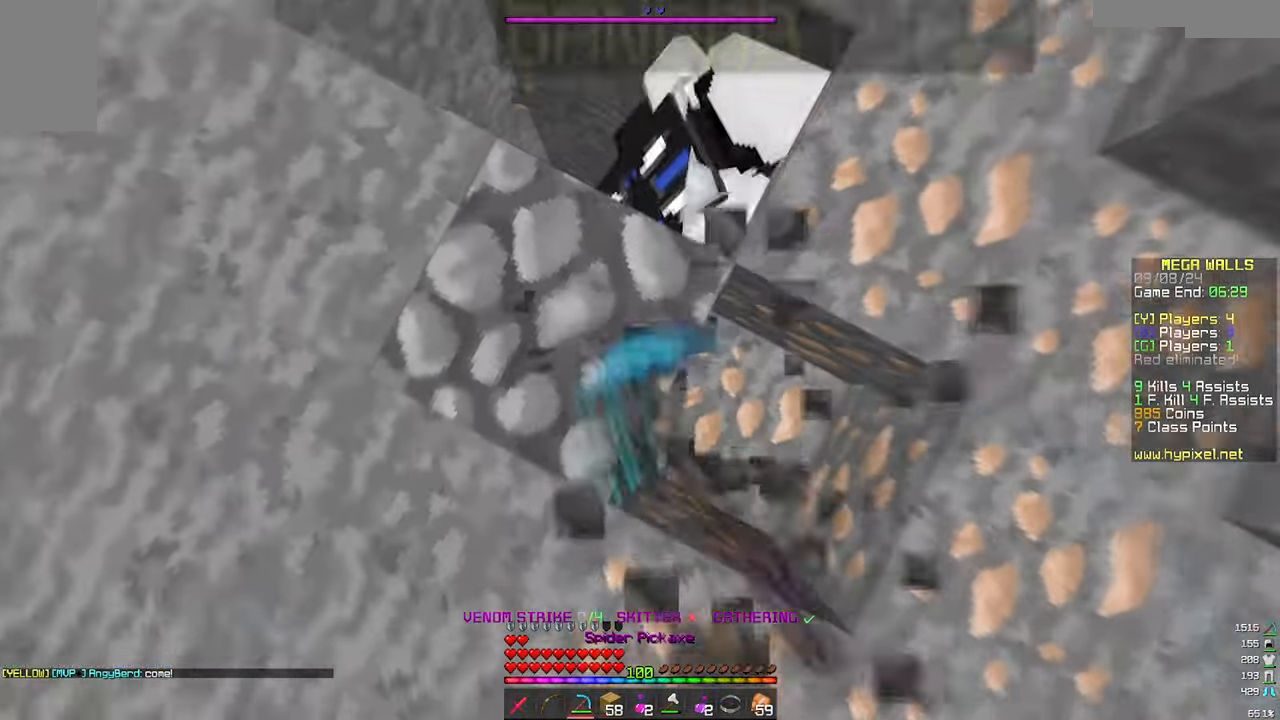
{"keys": ["w"], "mouse": ["left"], "events": [[283, "a", "down"], [383, "w", "down"], [483, "a", "up"]]}
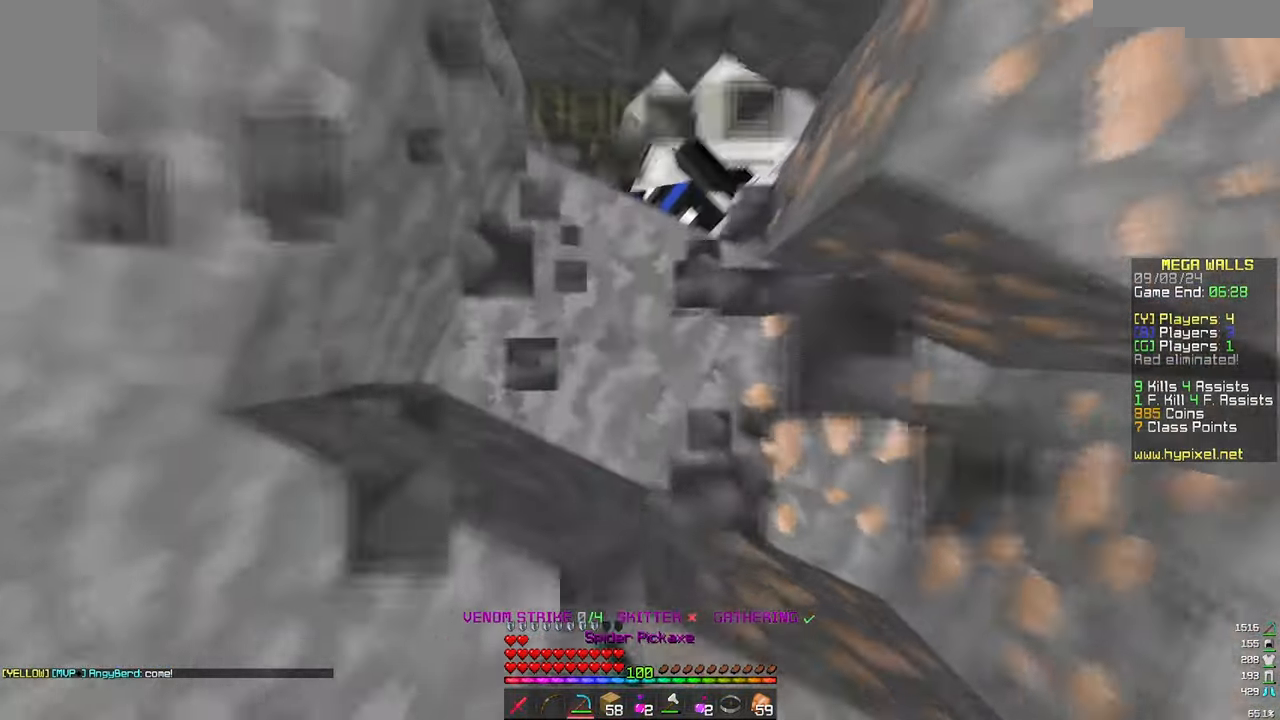
{"keys": [], "mouse": ["left"], "events": [[100, "w", "up"], [150, "w", "down"], [300, "w", "up"]]}
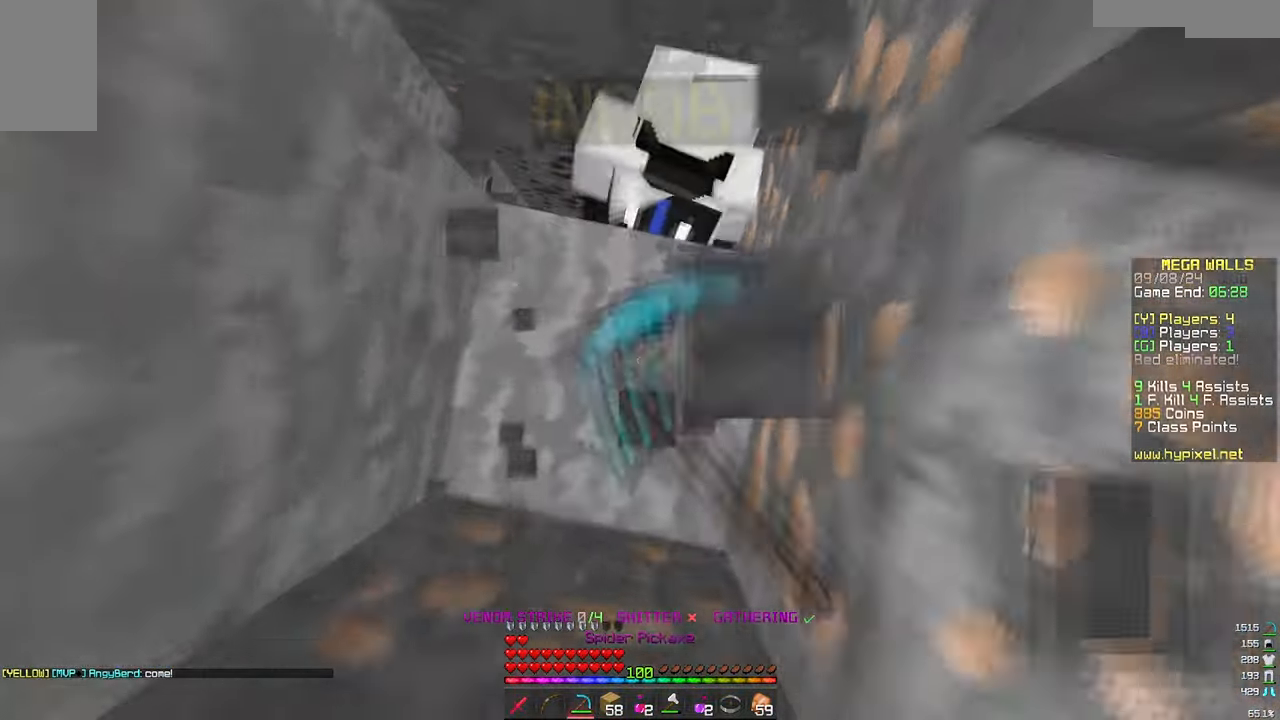
{"keys": ["a", "w"], "mouse": ["left"], "events": [[216, "a", "down"], [266, "w", "down"]]}
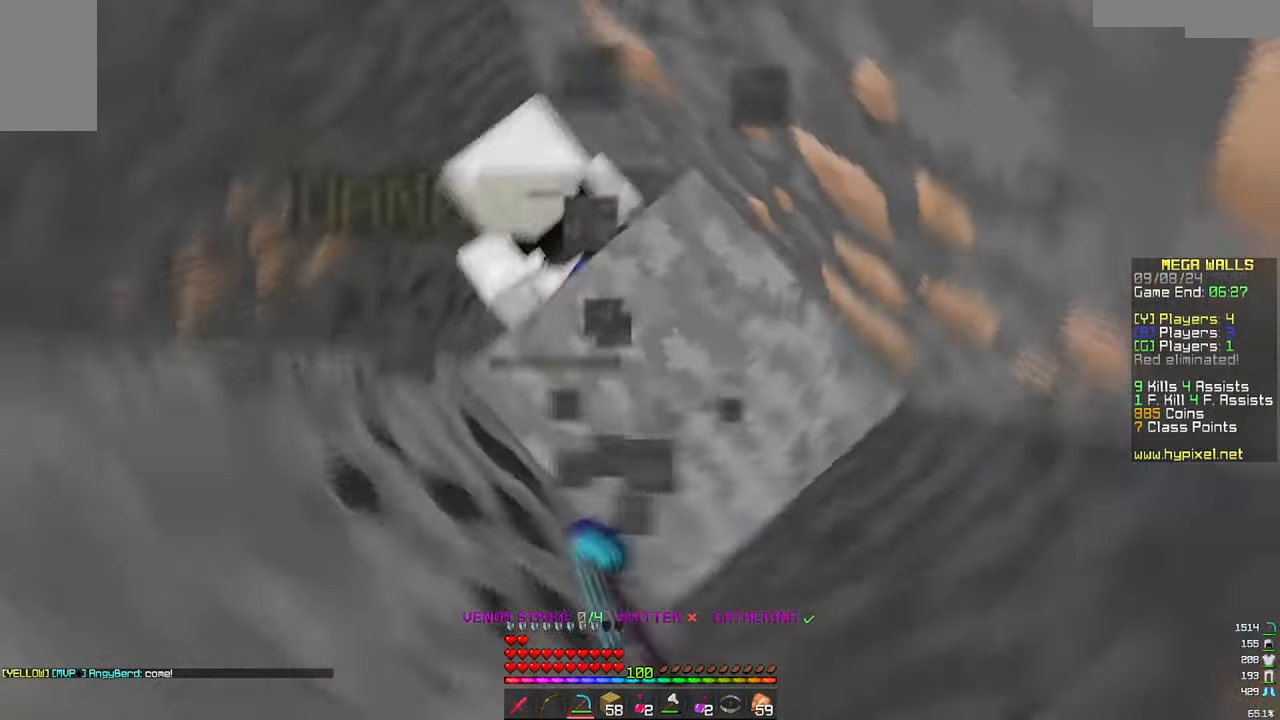
{"keys": ["a"], "mouse": ["left"], "events": [[133, "a", "up"], [133, "w", "up"], [400, "a", "down"]]}
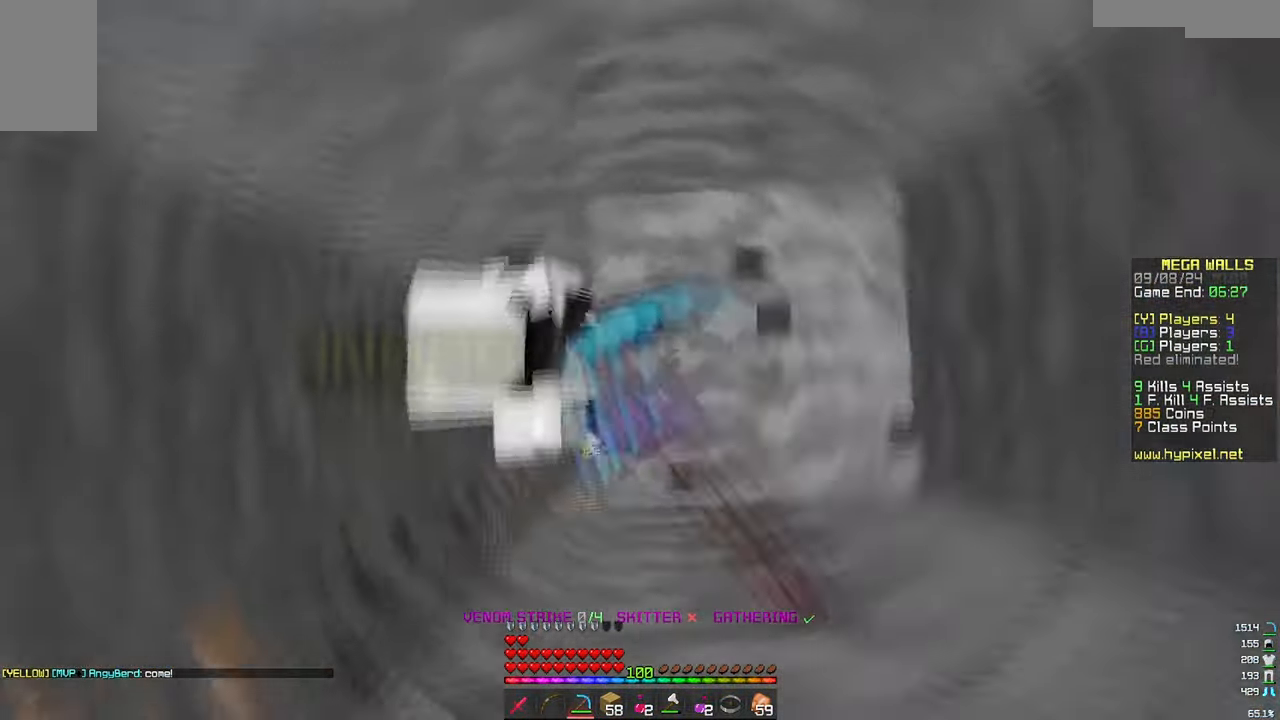
{"keys": [], "mouse": ["left"], "events": [[100, "a", "up"]]}
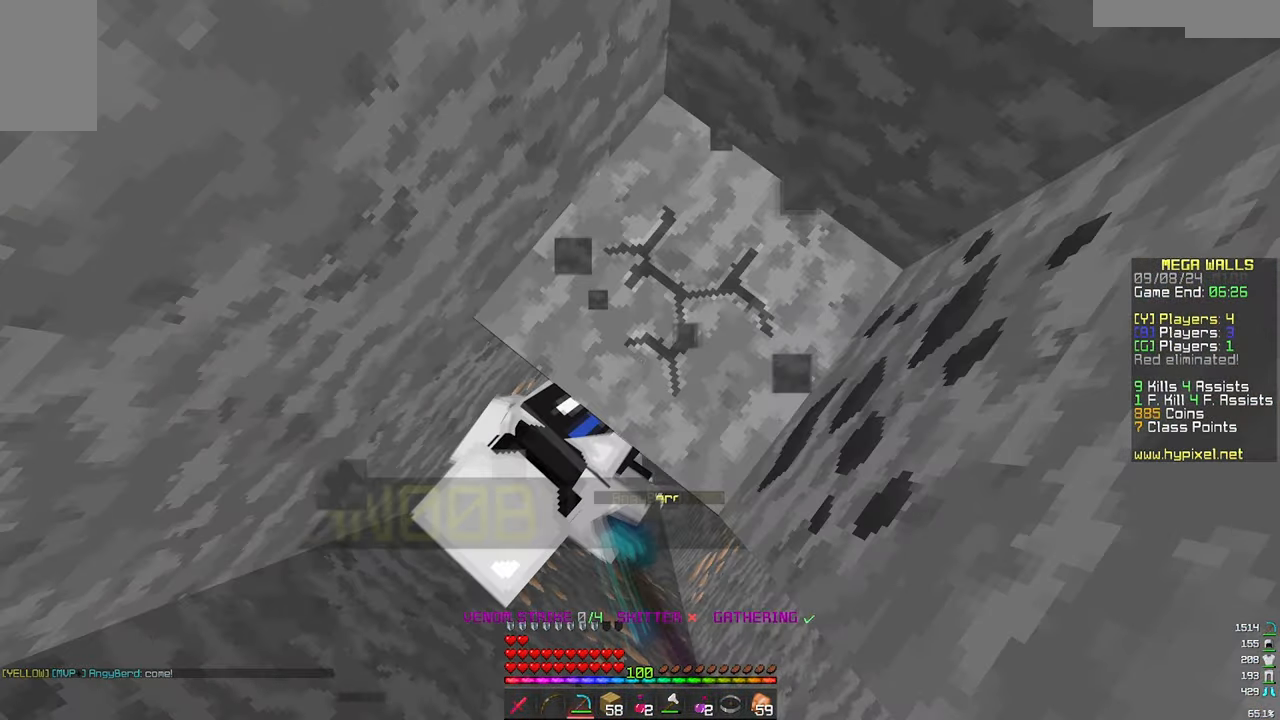
{"keys": [], "mouse": ["left"], "events": []}
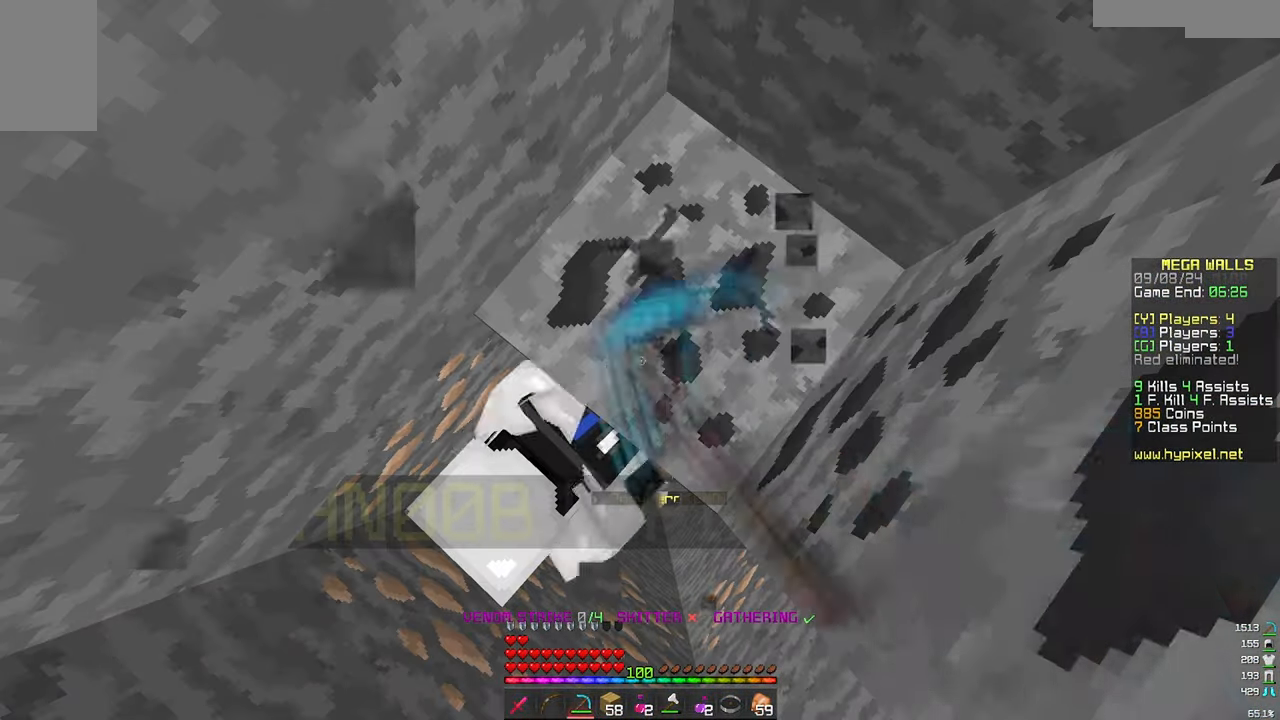
{"keys": [], "mouse": ["left"], "events": []}
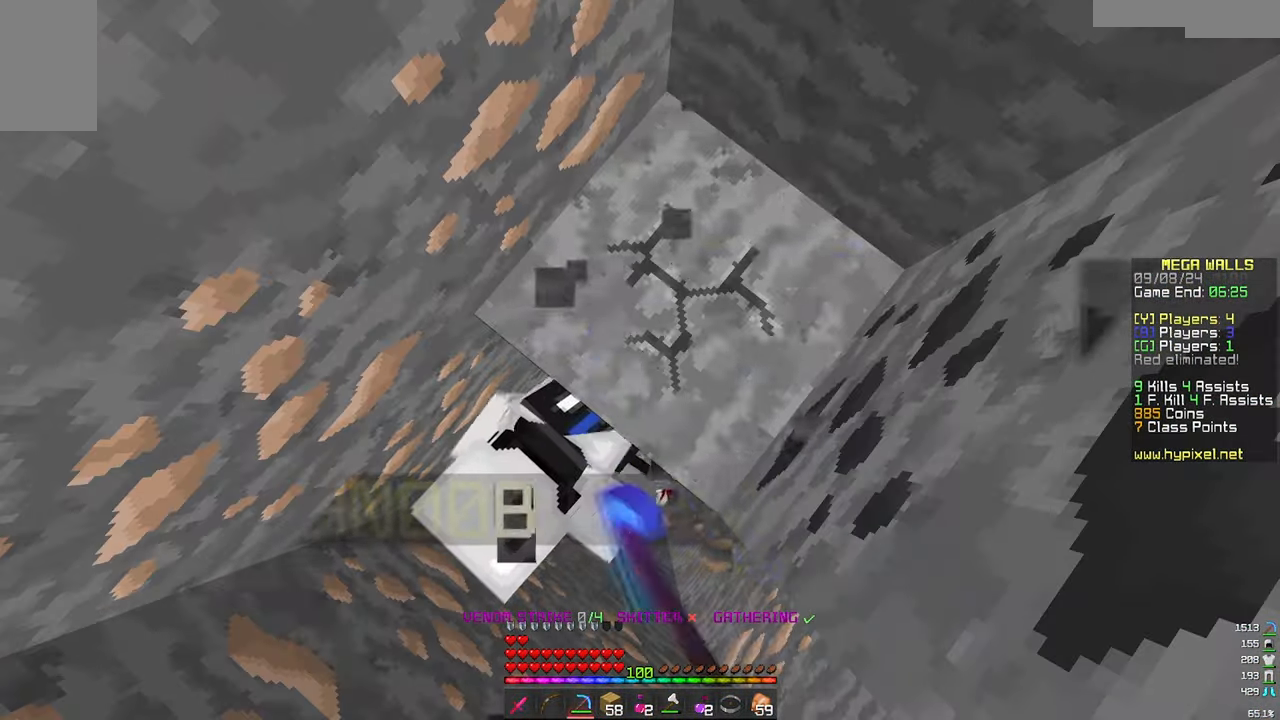
{"keys": [], "mouse": ["left"], "events": []}
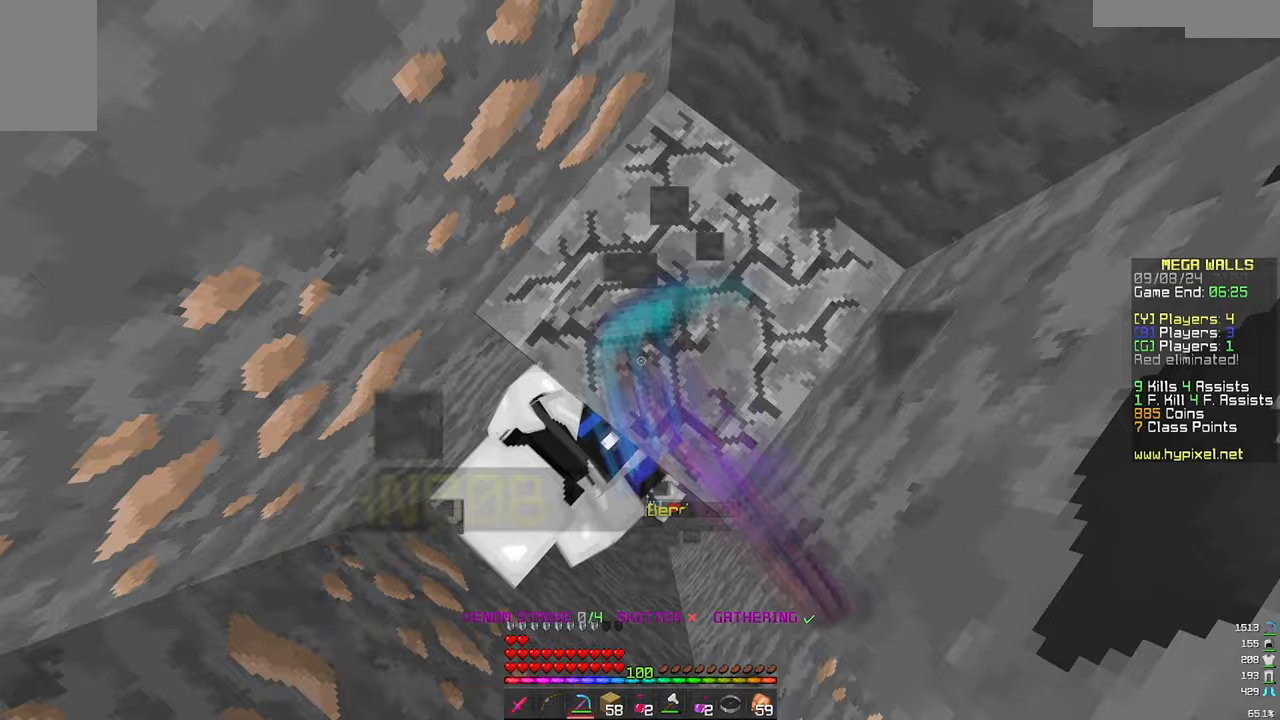
{"keys": [], "mouse": ["left"], "events": []}
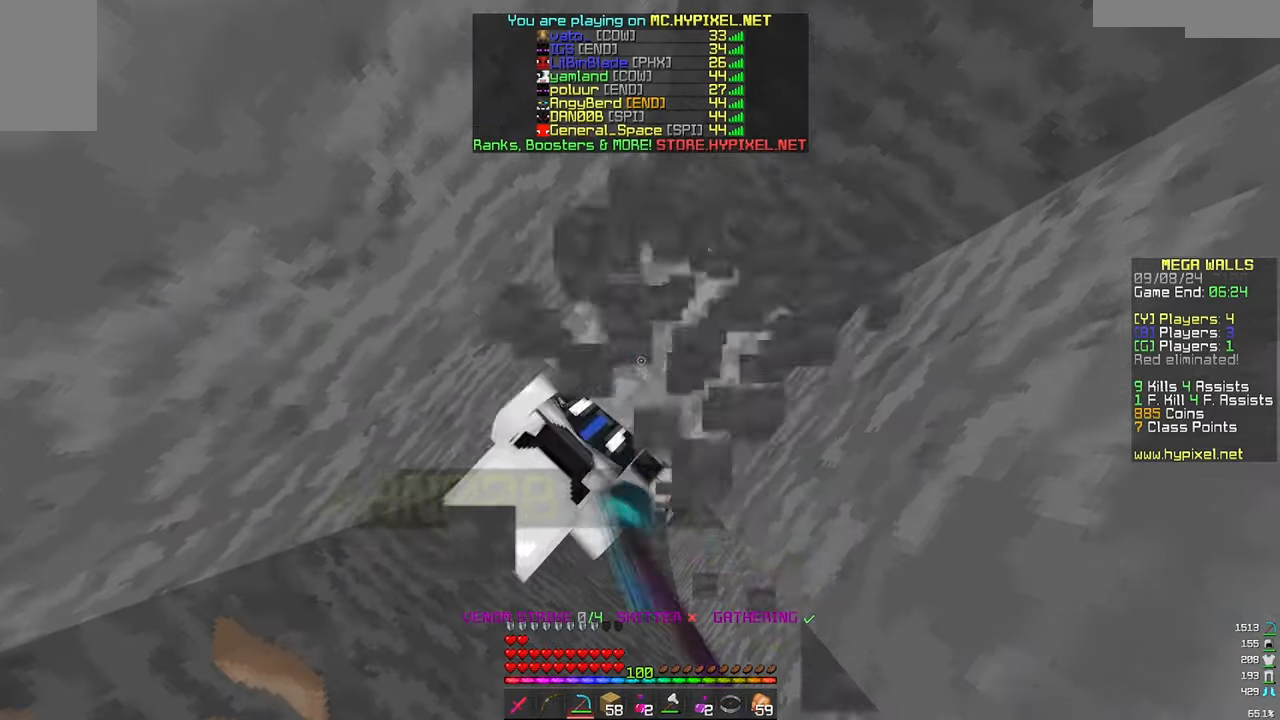
{"keys": [], "mouse": ["left"], "events": []}
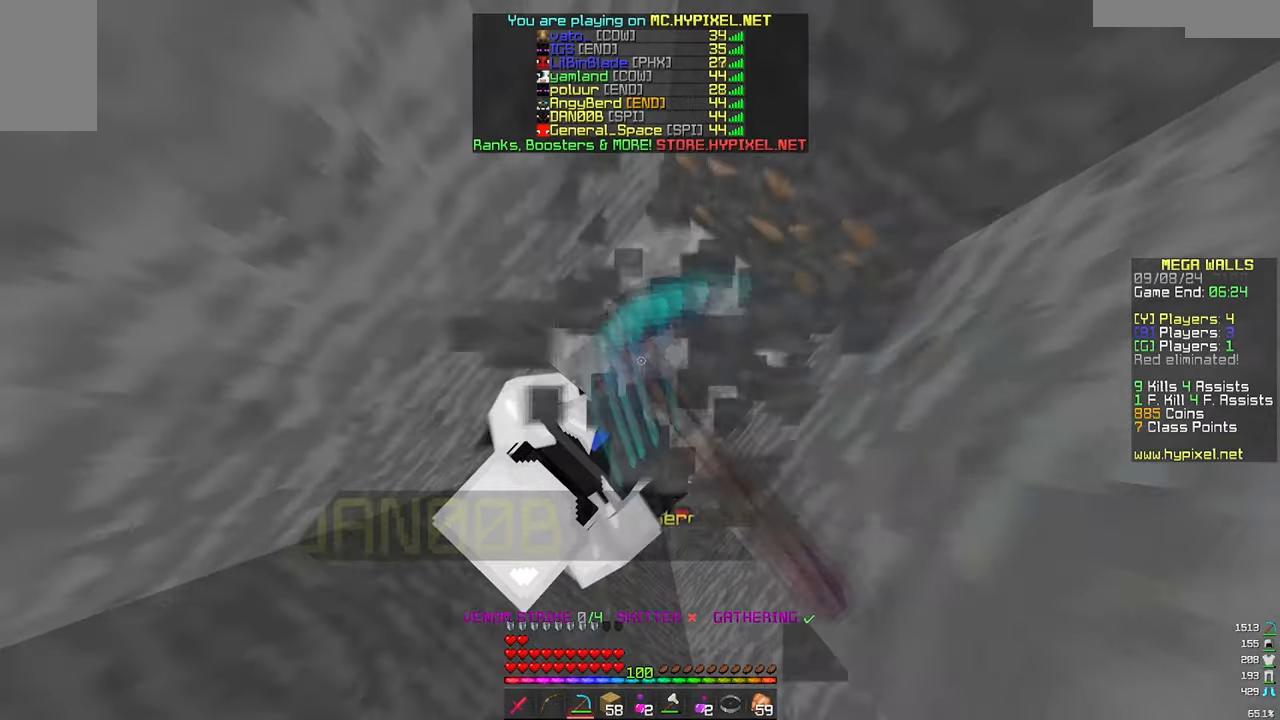
{"keys": [], "mouse": ["left"], "events": []}
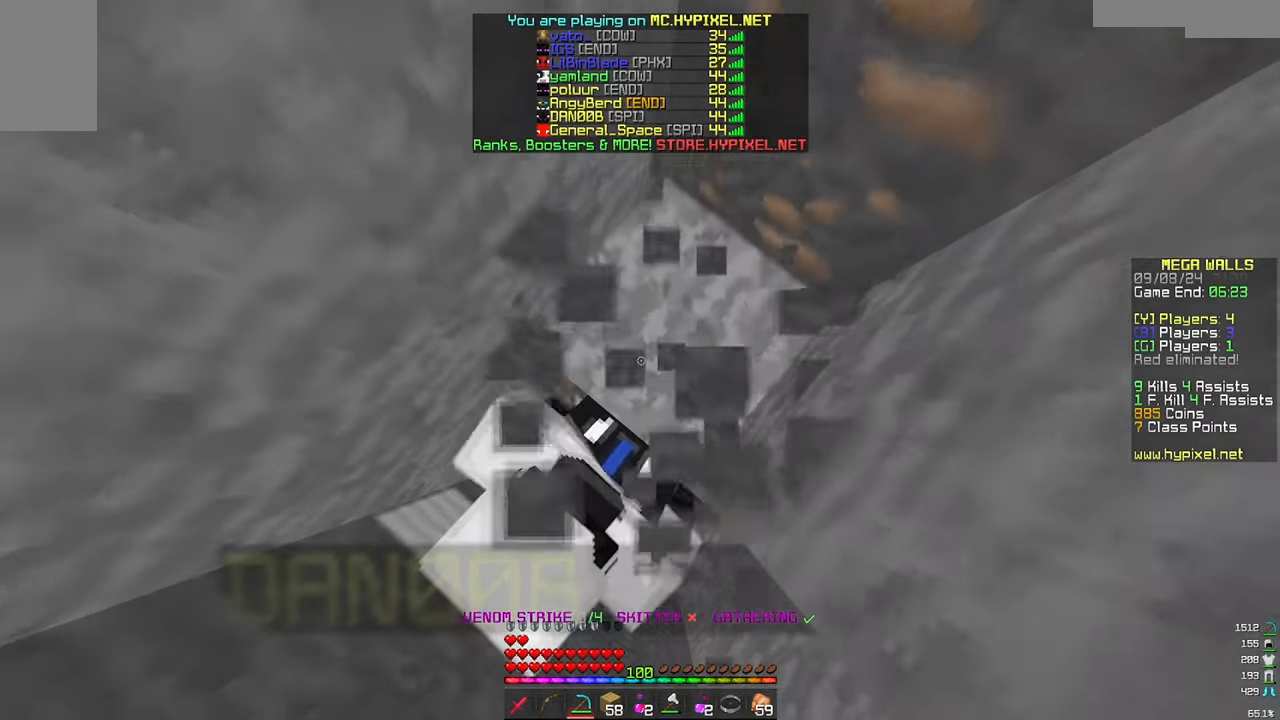
{"keys": [], "mouse": ["left"], "events": []}